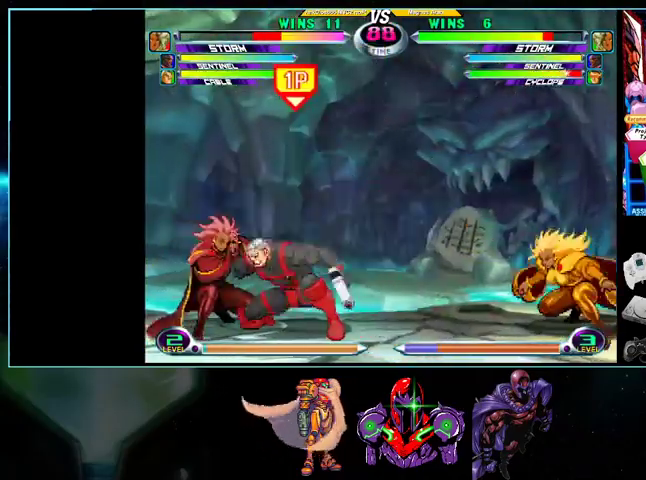
Gameplay with a controller (Nintendo layout); each line is a JSON object with the inputs held at the frame after it (dt_ms = milliseconds from this image to that frame). "events" lists button and stick changes between this image and that frame as [ms after this image, input, new state], when the widget could be followed in between. Not read: L3 R3.
{"dt_ms": 500, "buttons": []}
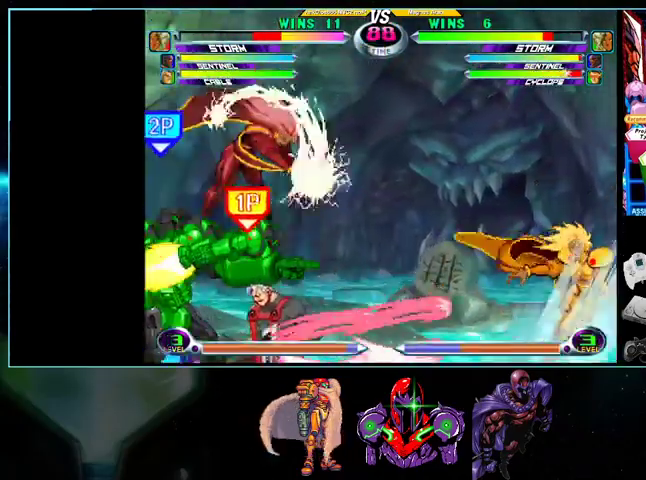
{"dt_ms": 500, "buttons": ["DPAD_LEFT"], "events": [[33, "DPAD_LEFT", "down"]]}
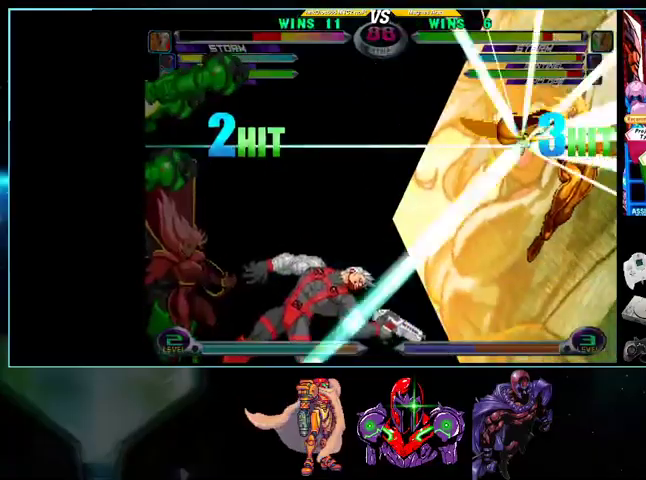
{"dt_ms": 500, "buttons": ["DPAD_LEFT"], "events": []}
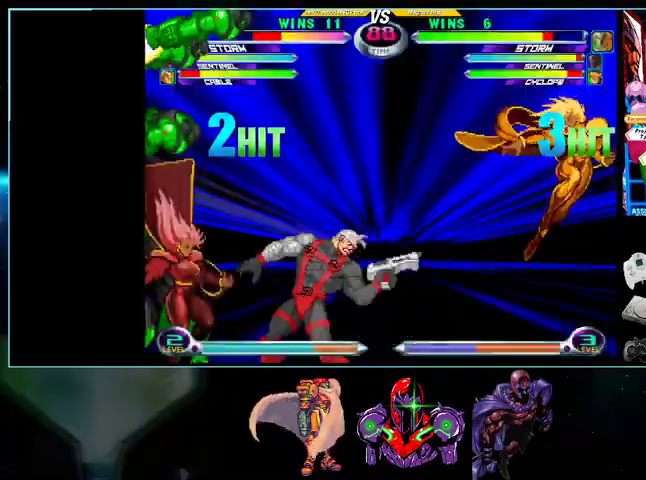
{"dt_ms": 500, "buttons": ["DPAD_LEFT"], "events": []}
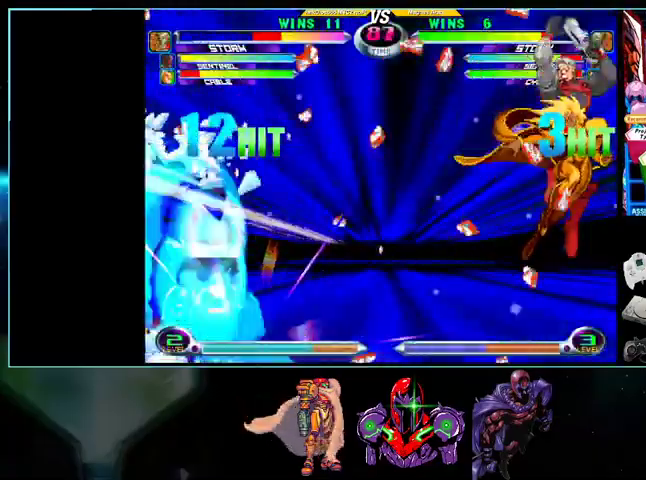
{"dt_ms": 500, "buttons": ["DPAD_LEFT"], "events": []}
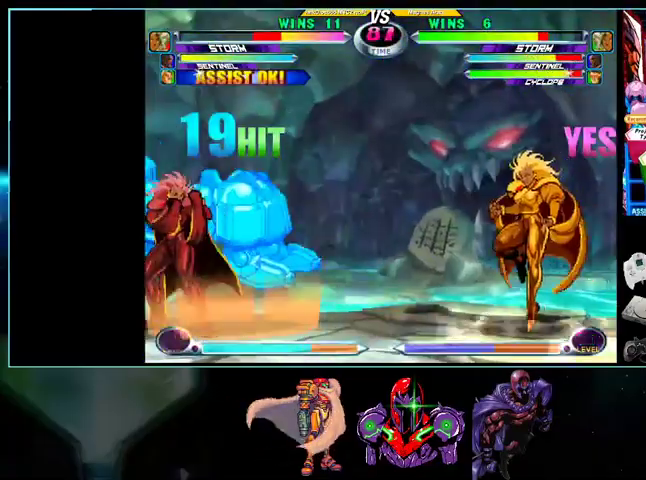
{"dt_ms": 500, "buttons": ["DPAD_LEFT"], "events": []}
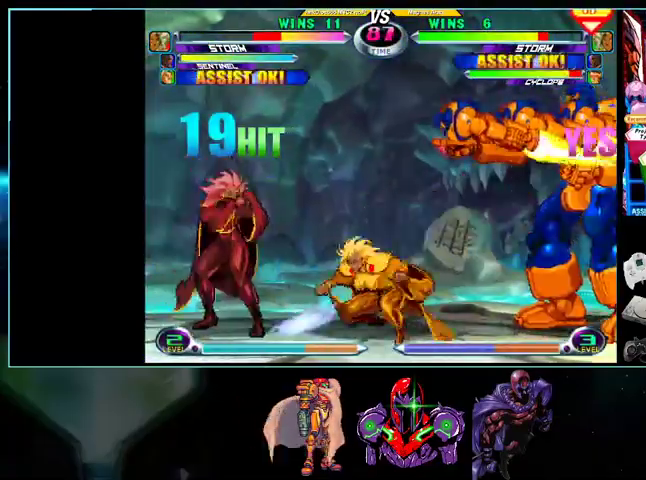
{"dt_ms": 500, "buttons": ["DPAD_DOWN", "DPAD_LEFT"], "events": [[100, "DPAD_UP", "down"], [400, "DPAD_UP", "up"], [433, "DPAD_DOWN", "down"]]}
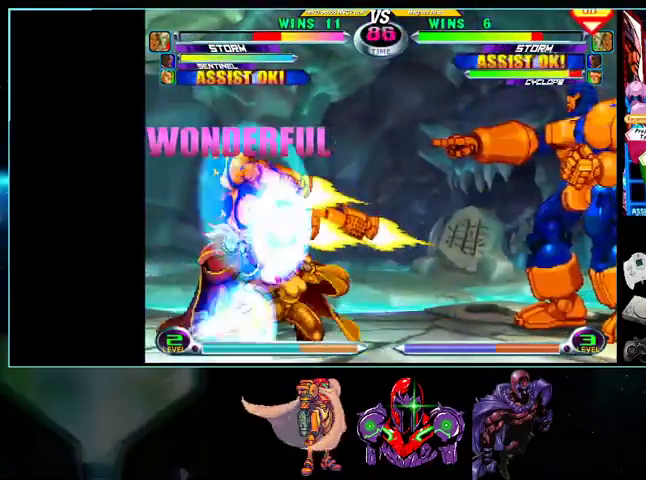
{"dt_ms": 500, "buttons": ["DPAD_DOWN", "DPAD_LEFT"], "events": [[233, "X", "down"], [233, "Y", "down"], [433, "X", "up"], [433, "Y", "up"]]}
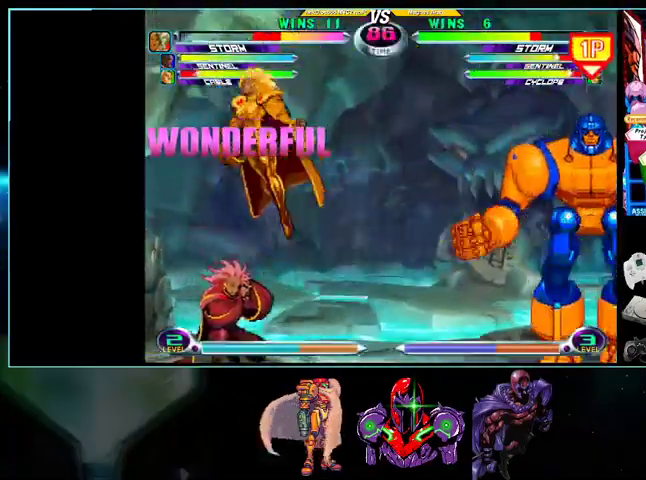
{"dt_ms": 500, "buttons": ["DPAD_UP"], "events": [[33, "DPAD_DOWN", "up"], [100, "DPAD_LEFT", "up"], [100, "DPAD_UP", "down"], [267, "R1", "down"], [400, "R1", "up"]]}
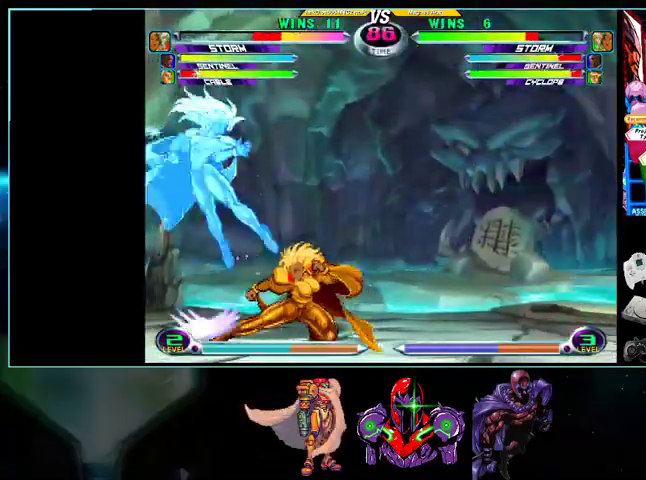
{"dt_ms": 500, "buttons": ["R1", "DPAD_UP", "DPAD_RIGHT"]}
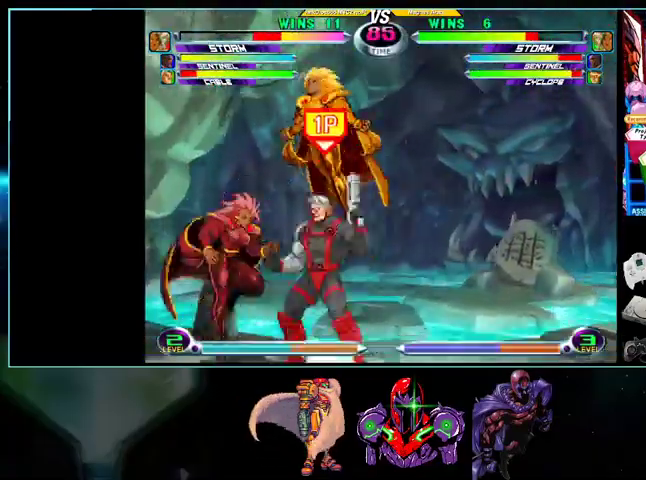
{"dt_ms": 500, "buttons": ["DPAD_LEFT"], "events": [[33, "R1", "up"], [100, "DPAD_UP", "up"], [133, "DPAD_DOWN", "down"], [233, "DPAD_DOWN", "up"], [233, "DPAD_LEFT", "down"], [367, "DPAD_RIGHT", "up"]]}
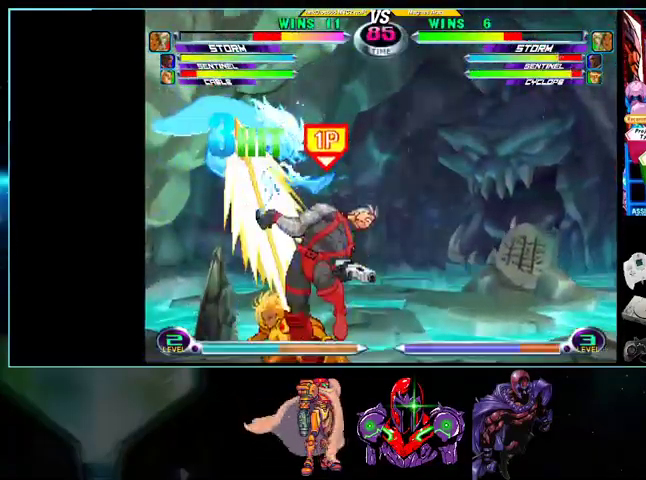
{"dt_ms": 1000, "buttons": ["DPAD_UP", "DPAD_RIGHT"]}
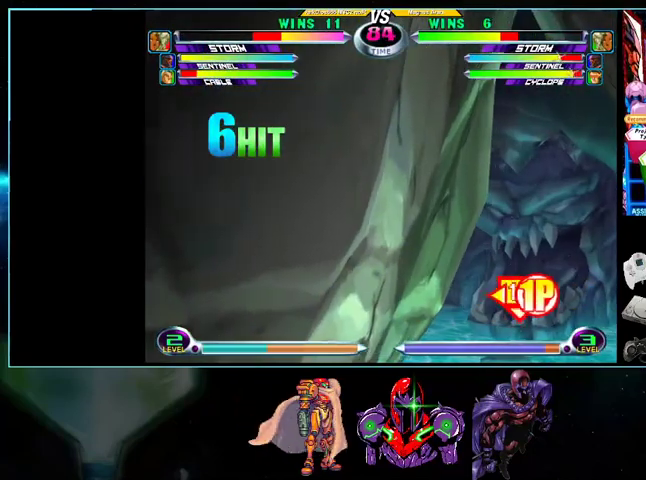
{"dt_ms": 500, "buttons": ["DPAD_UP", "DPAD_RIGHT"], "events": []}
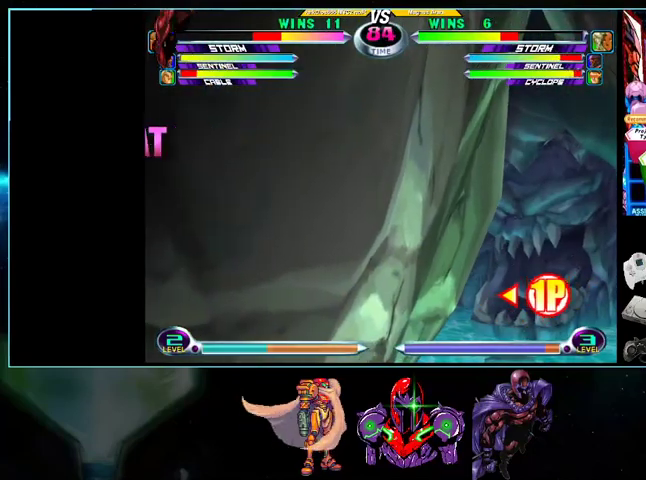
{"dt_ms": 500, "buttons": ["DPAD_UP", "DPAD_RIGHT"], "events": []}
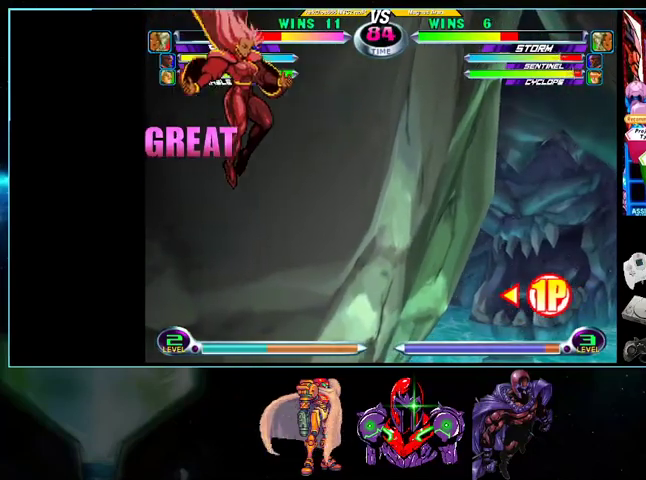
{"dt_ms": 500, "buttons": ["DPAD_UP", "DPAD_RIGHT"], "events": []}
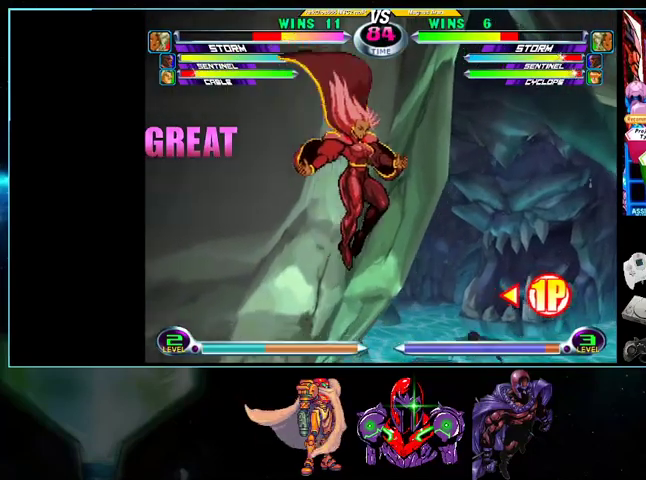
{"dt_ms": 500, "buttons": ["A", "Y", "DPAD_DOWN", "DPAD_RIGHT"], "events": [[33, "DPAD_RIGHT", "up"], [100, "DPAD_LEFT", "down"], [100, "DPAD_UP", "up"], [433, "DPAD_LEFT", "up"], [467, "DPAD_DOWN", "down"], [467, "DPAD_RIGHT", "down"], [500, "A", "down"], [500, "Y", "down"]]}
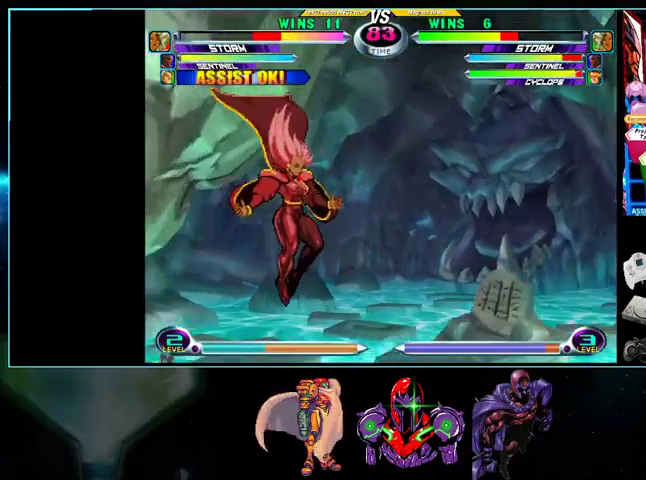
{"dt_ms": 500, "buttons": ["DPAD_LEFT"], "events": [[33, "A", "up"], [33, "Y", "up"], [100, "DPAD_DOWN", "up"], [100, "DPAD_RIGHT", "up"], [267, "DPAD_LEFT", "down"]]}
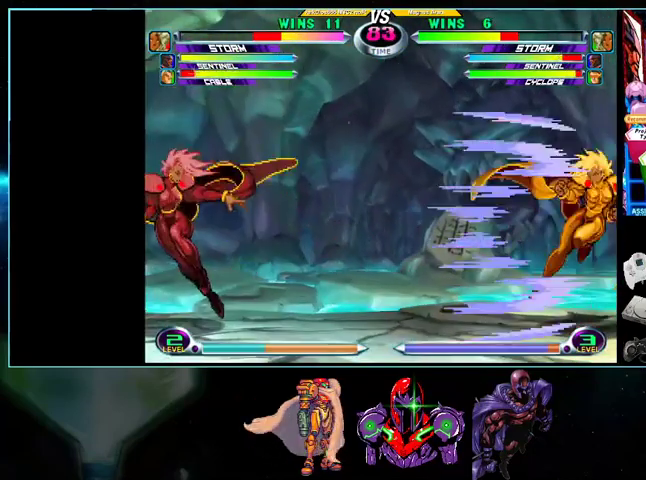
{"dt_ms": 500, "buttons": ["X", "DPAD_RIGHT"], "events": [[33, "DPAD_DOWN", "down"], [33, "DPAD_LEFT", "up"], [100, "DPAD_DOWN", "up"], [100, "DPAD_RIGHT", "down"], [100, "DPAD_UP", "down"], [300, "DPAD_UP", "up"], [500, "X", "down"]]}
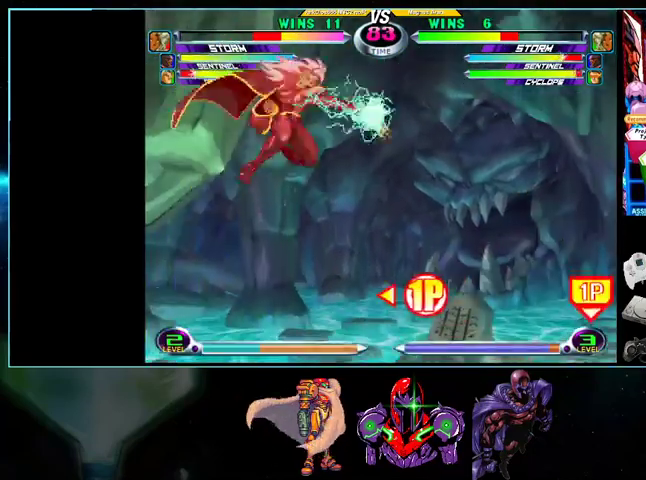
{"dt_ms": 500, "buttons": ["DPAD_RIGHT"], "events": [[33, "X", "up"]]}
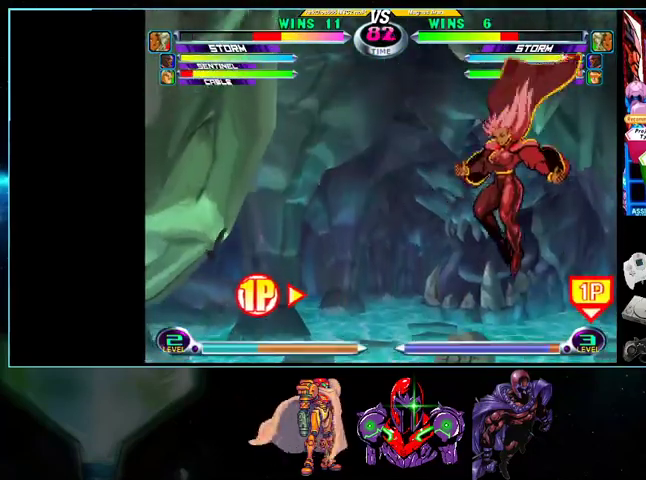
{"dt_ms": 500, "buttons": ["DPAD_LEFT"], "events": [[133, "DPAD_RIGHT", "up"], [167, "DPAD_LEFT", "down"], [300, "A", "down"], [367, "A", "up"]]}
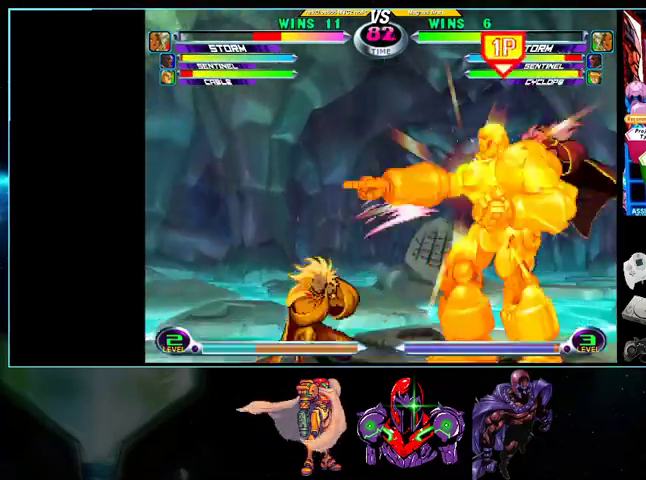
{"dt_ms": 500, "buttons": ["DPAD_RIGHT"]}
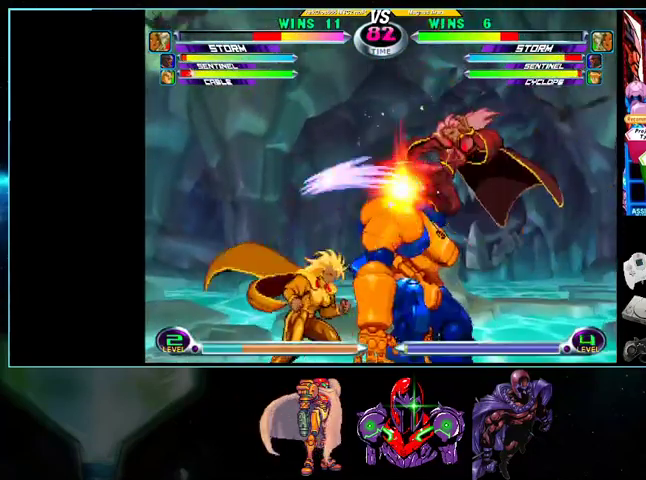
{"dt_ms": 500, "buttons": ["DPAD_DOWN"], "events": [[33, "DPAD_RIGHT", "up"], [200, "DPAD_RIGHT", "down"], [333, "R1", "down"], [433, "DPAD_DOWN", "down"], [433, "R1", "up"], [500, "DPAD_RIGHT", "up"]]}
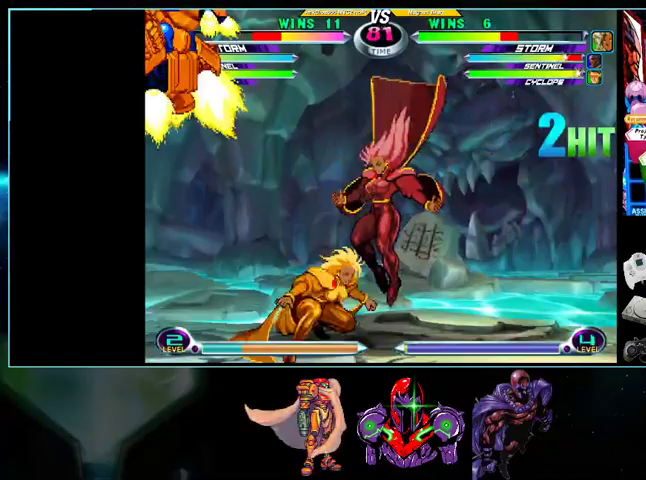
{"dt_ms": 500, "buttons": [], "events": [[100, "DPAD_RIGHT", "down"], [100, "R1", "down"], [233, "R1", "up"], [433, "DPAD_RIGHT", "up"], [500, "DPAD_DOWN", "up"]]}
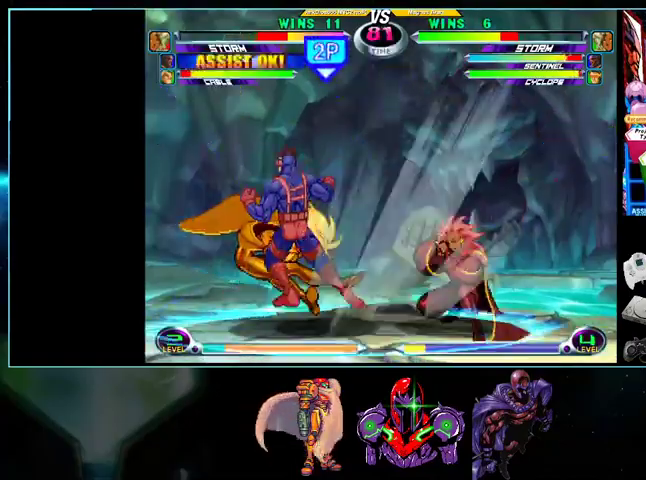
{"dt_ms": 500, "buttons": ["DPAD_UP", "DPAD_LEFT"], "events": [[100, "DPAD_LEFT", "down"], [233, "X", "down"], [233, "Y", "down"], [267, "Y", "up"], [300, "X", "up"], [367, "DPAD_DOWN", "down"], [367, "DPAD_LEFT", "up"], [400, "DPAD_LEFT", "down"], [433, "DPAD_DOWN", "up"], [433, "DPAD_UP", "down"]]}
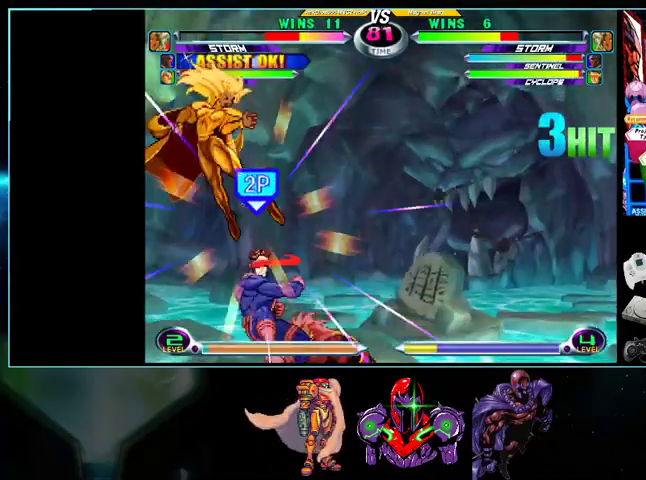
{"dt_ms": 500, "buttons": ["DPAD_LEFT"], "events": [[100, "DPAD_UP", "up"], [133, "X", "down"], [133, "Y", "down"], [200, "X", "up"], [200, "Y", "up"], [267, "A", "down"], [333, "A", "up"], [433, "X", "down"], [500, "X", "up"]]}
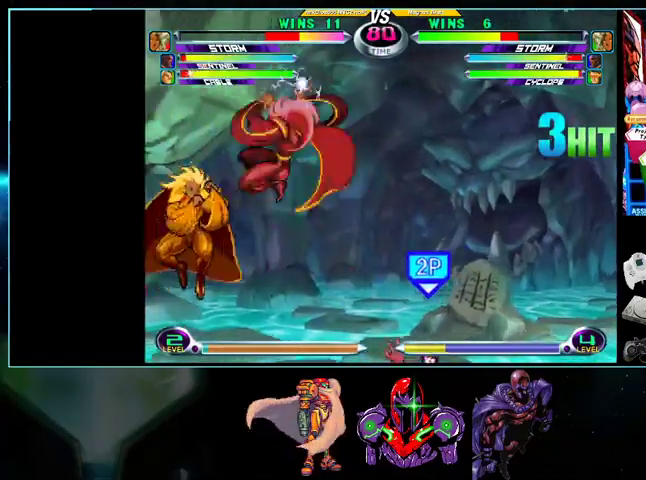
{"dt_ms": 500, "buttons": ["DPAD_DOWN", "DPAD_RIGHT"], "events": [[400, "A", "down"], [400, "DPAD_DOWN", "down"], [433, "A", "up"], [500, "DPAD_LEFT", "up"], [500, "DPAD_RIGHT", "down"]]}
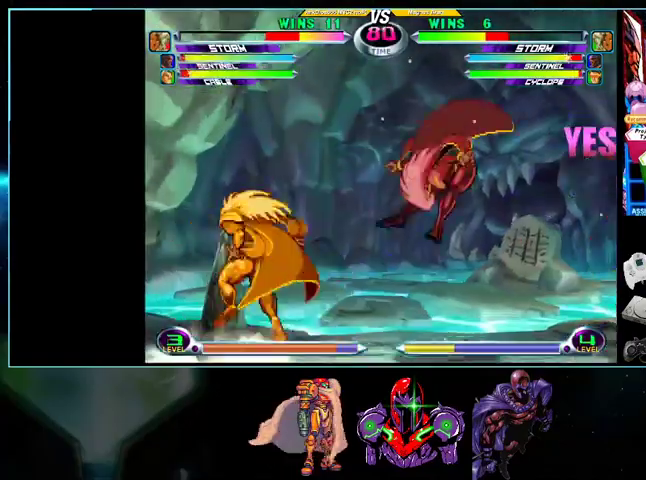
{"dt_ms": 500, "buttons": ["DPAD_UP", "DPAD_LEFT"], "events": [[433, "DPAD_DOWN", "up"], [433, "DPAD_RIGHT", "up"], [500, "DPAD_LEFT", "down"], [500, "DPAD_UP", "down"]]}
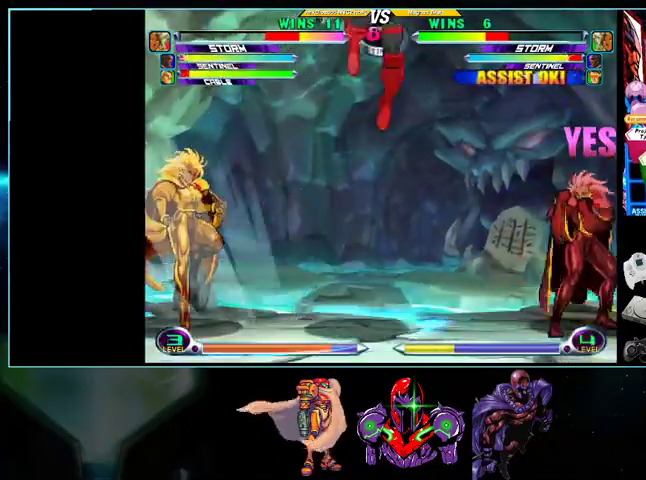
{"dt_ms": 500, "buttons": ["DPAD_DOWN", "DPAD_RIGHT"], "events": [[33, "DPAD_LEFT", "up"], [100, "DPAD_RIGHT", "down"], [100, "DPAD_UP", "up"], [167, "DPAD_DOWN", "down"], [200, "DPAD_DOWN", "up"], [267, "DPAD_DOWN", "down"]]}
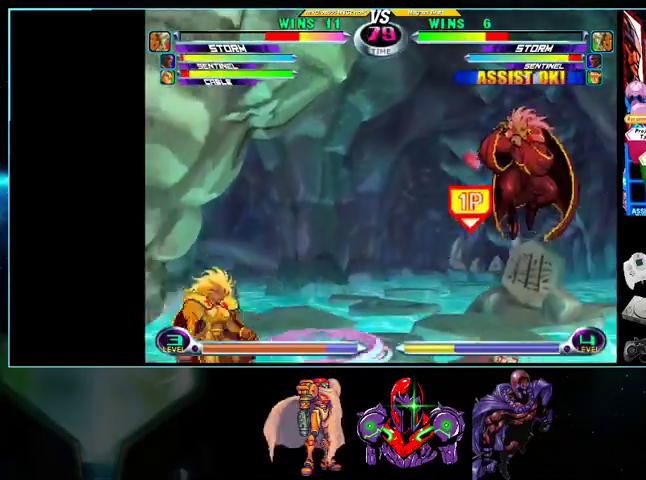
{"dt_ms": 500, "buttons": ["DPAD_DOWN", "DPAD_RIGHT"], "events": [[100, "DPAD_DOWN", "up"], [233, "DPAD_DOWN", "down"]]}